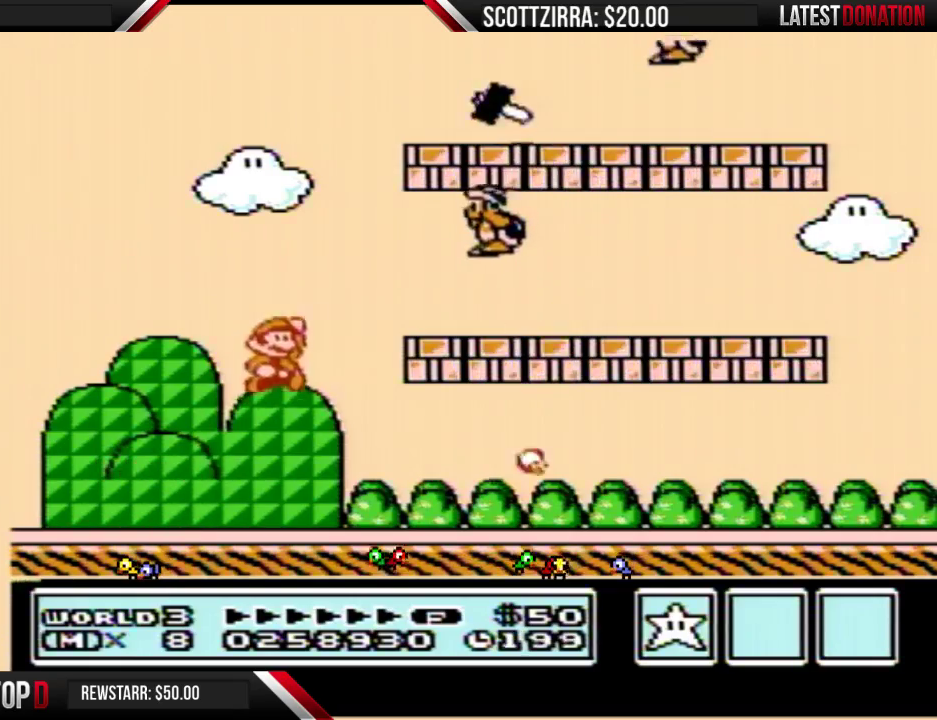
Gameplay with a controller (Nintendo layout); each line is a JSON object with the inputs held at the frame after it. "events" lists button and stick changes between this image and that frame as [ms after this image, input, new state], when the widget could be followed in between. Not read: L3 R3.
{"buttons": ["B", "DPAD_RIGHT"], "events": [[167, "B", "up"], [217, "B", "down"], [250, "A", "up"], [317, "DPAD_RIGHT", "down"]]}
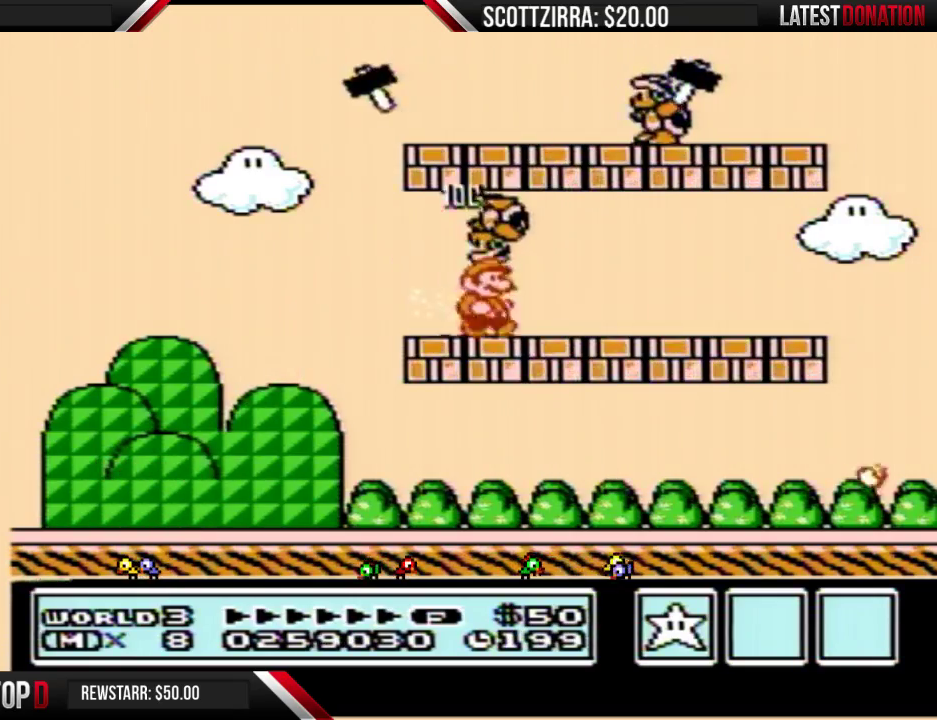
{"buttons": ["B", "DPAD_LEFT"], "events": [[283, "A", "down"], [283, "DPAD_RIGHT", "up"], [383, "A", "up"], [417, "DPAD_LEFT", "down"]]}
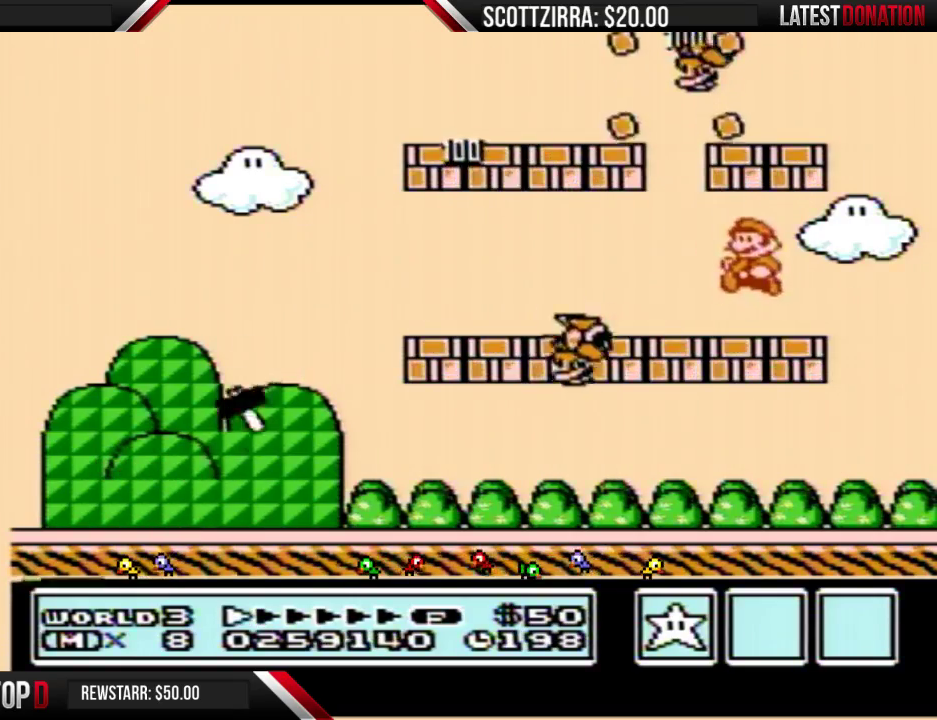
{"buttons": ["B"], "events": [[250, "DPAD_LEFT", "up"]]}
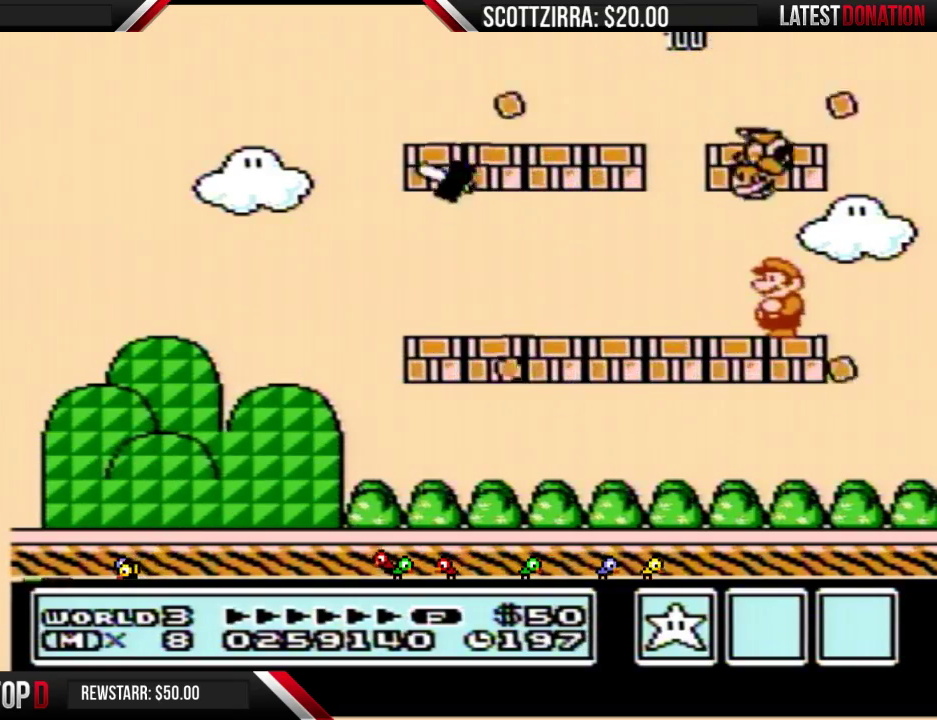
{"buttons": ["B", "DPAD_LEFT"], "events": [[350, "DPAD_LEFT", "down"]]}
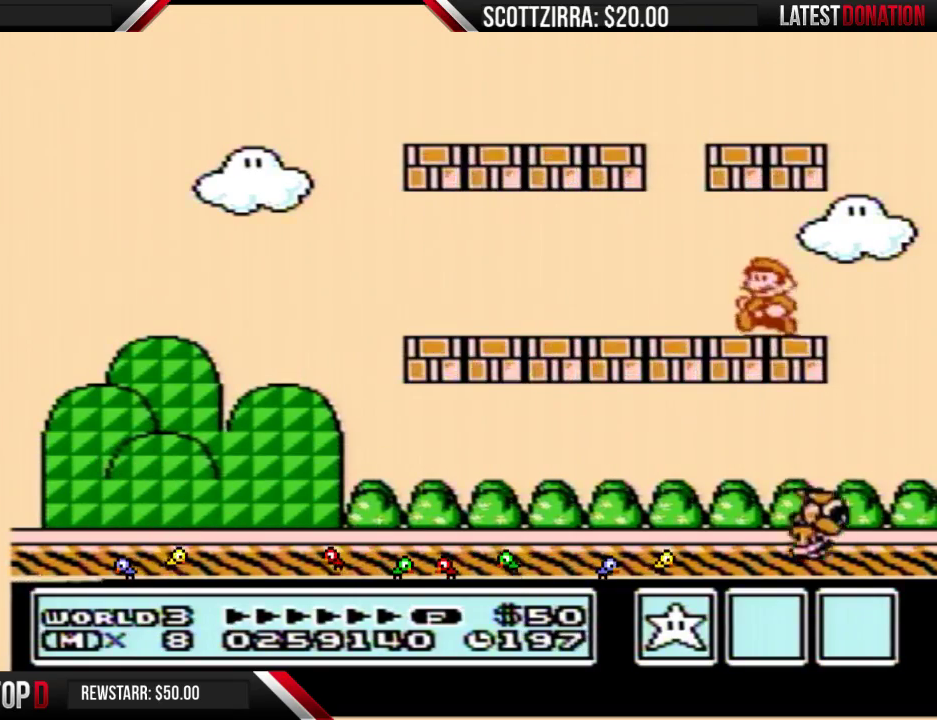
{"buttons": ["B", "DPAD_LEFT"], "events": []}
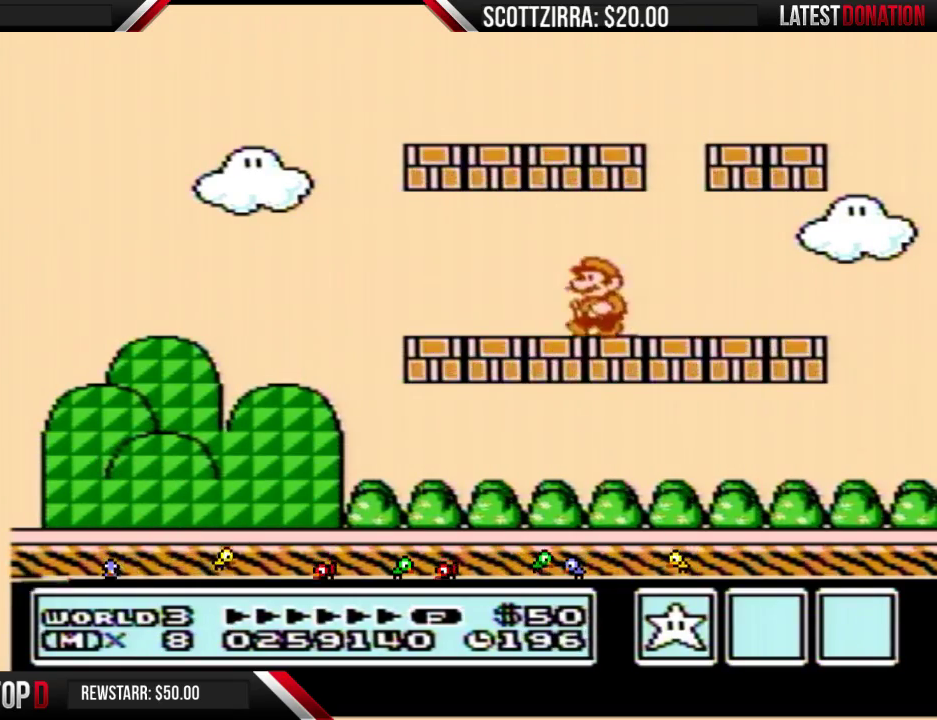
{"buttons": ["B", "DPAD_LEFT"], "events": []}
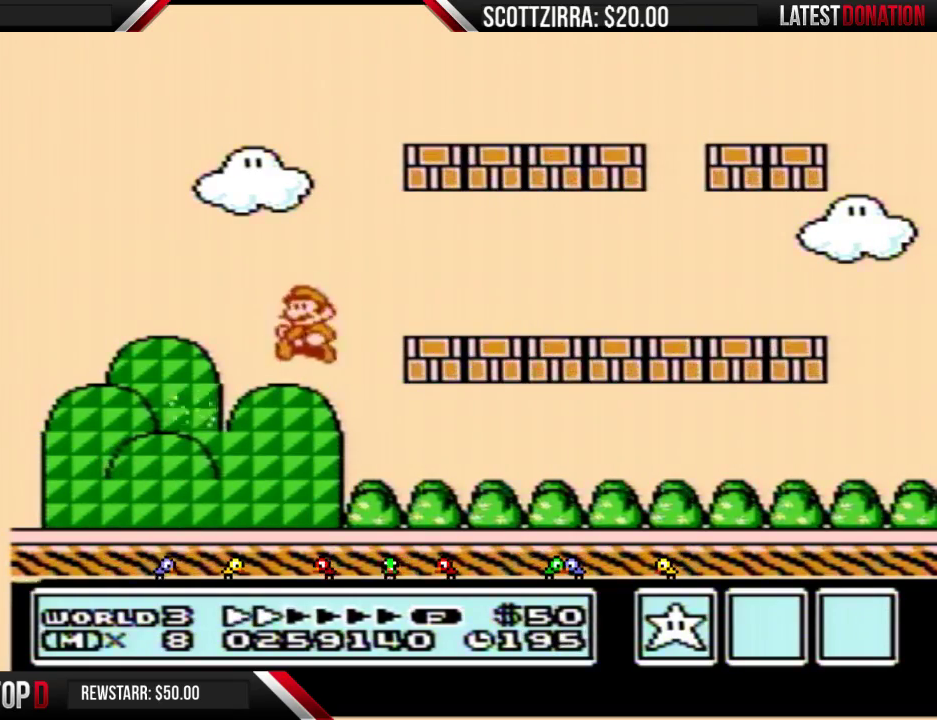
{"buttons": [], "events": [[167, "DPAD_LEFT", "up"], [350, "B", "up"], [417, "A", "down"], [500, "A", "up"]]}
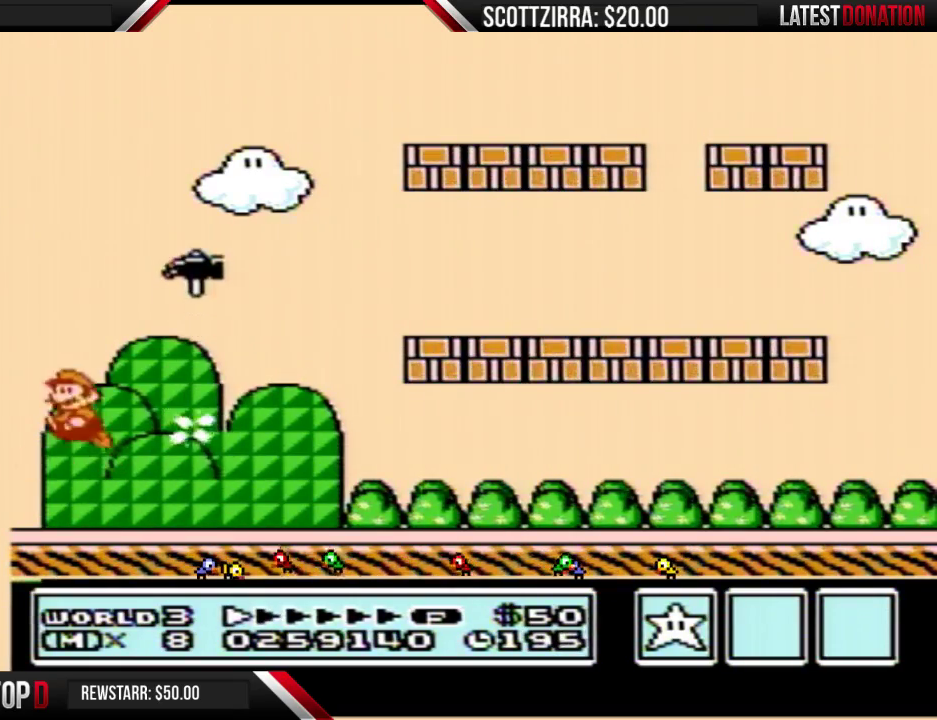
{"buttons": ["A"], "events": [[67, "A", "down"], [100, "B", "down"], [133, "A", "up"], [133, "B", "up"], [167, "A", "down"], [183, "B", "down"], [233, "B", "up"], [250, "B", "down"], [283, "B", "up"], [317, "B", "down"], [350, "B", "up"], [383, "B", "down"], [417, "B", "up"], [450, "B", "down"], [500, "B", "up"]]}
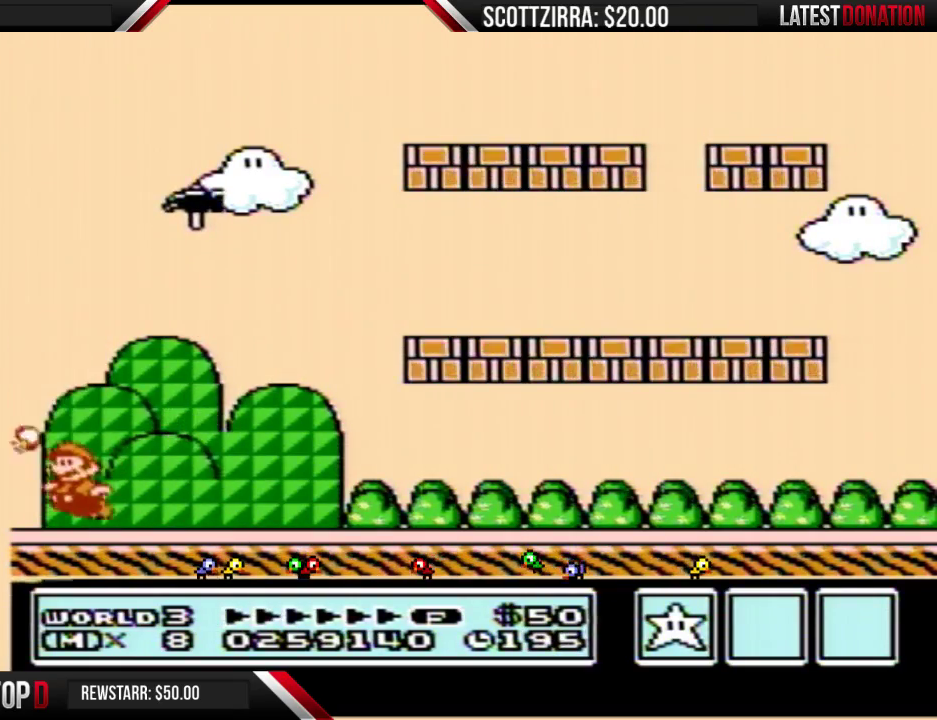
{"buttons": ["B", "DPAD_RIGHT"], "events": [[33, "B", "down"], [167, "A", "up"], [167, "DPAD_RIGHT", "down"], [200, "B", "up"], [250, "B", "down"]]}
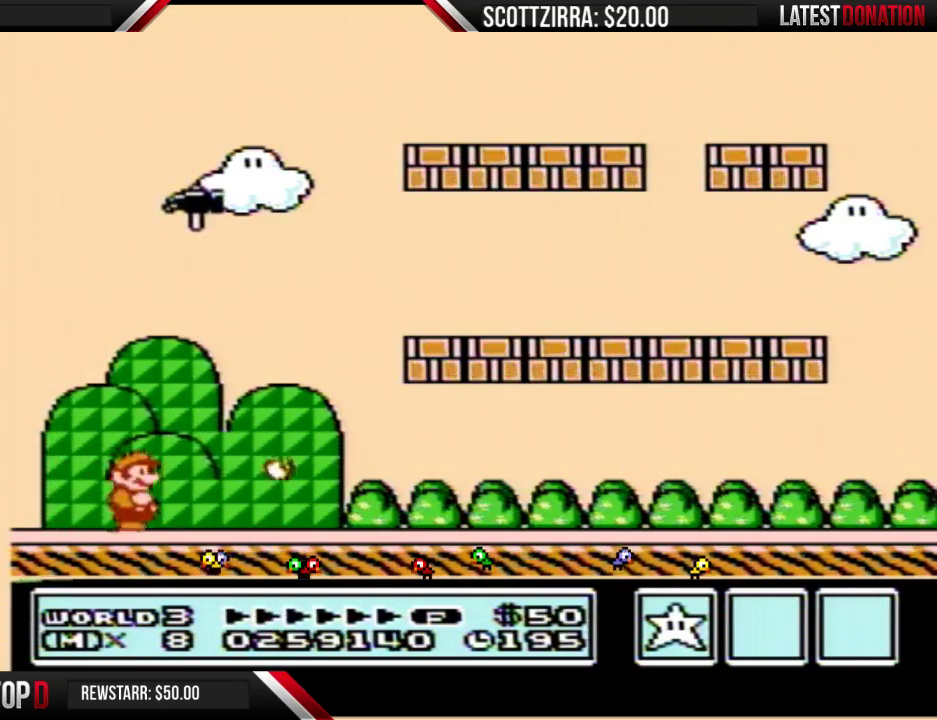
{"buttons": ["B", "DPAD_RIGHT"], "events": []}
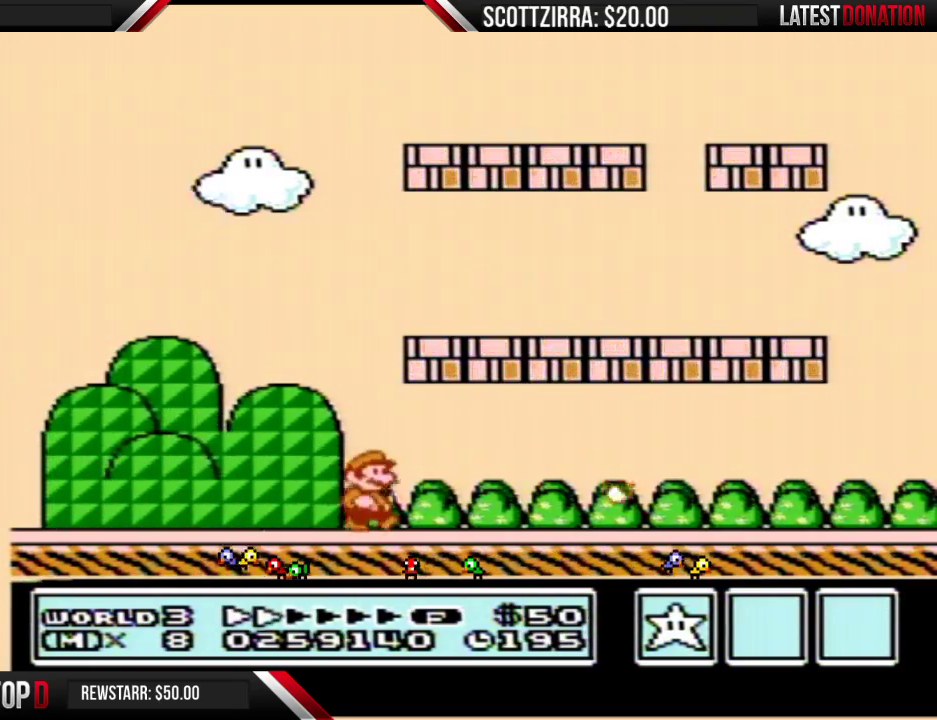
{"buttons": ["B", "DPAD_RIGHT"], "events": []}
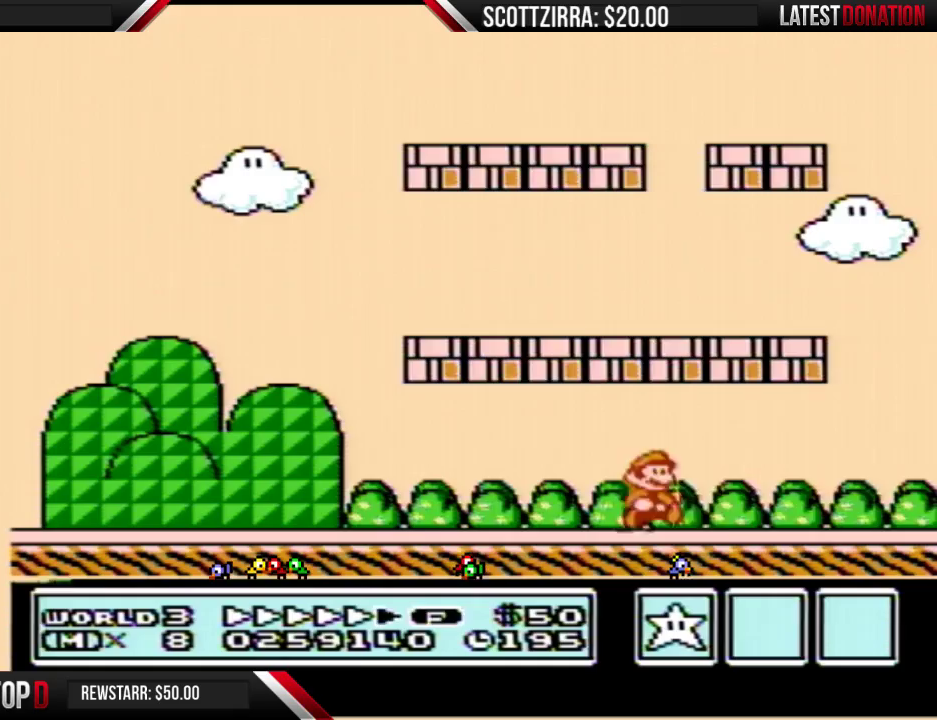
{"buttons": ["A", "B", "DPAD_LEFT"], "events": [[417, "A", "down"], [450, "DPAD_LEFT", "down"], [450, "DPAD_RIGHT", "up"]]}
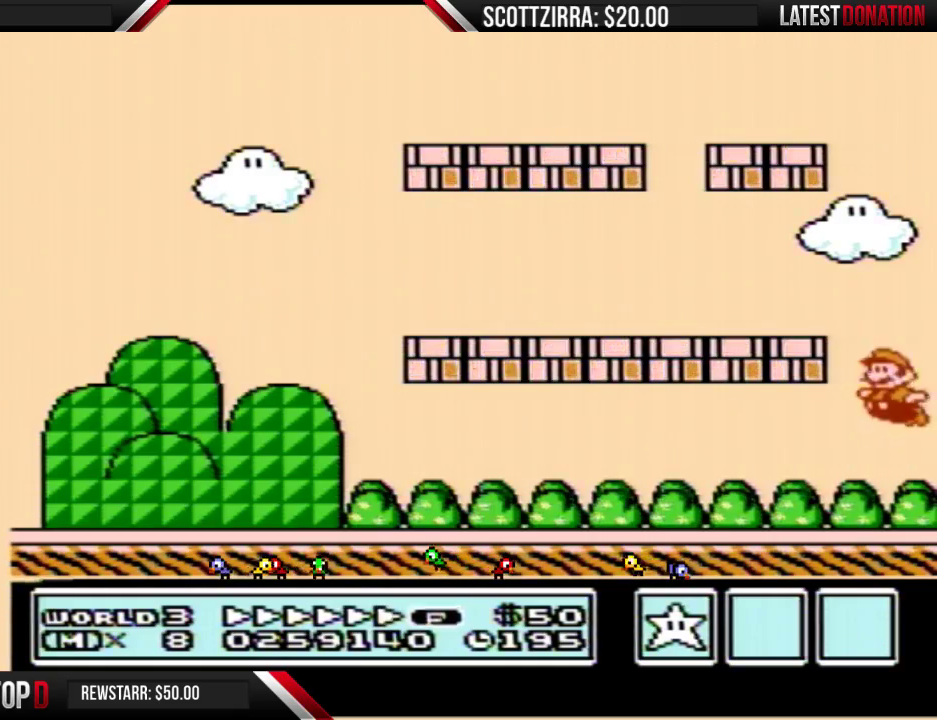
{"buttons": ["B", "DPAD_LEFT"], "events": [[250, "A", "up"]]}
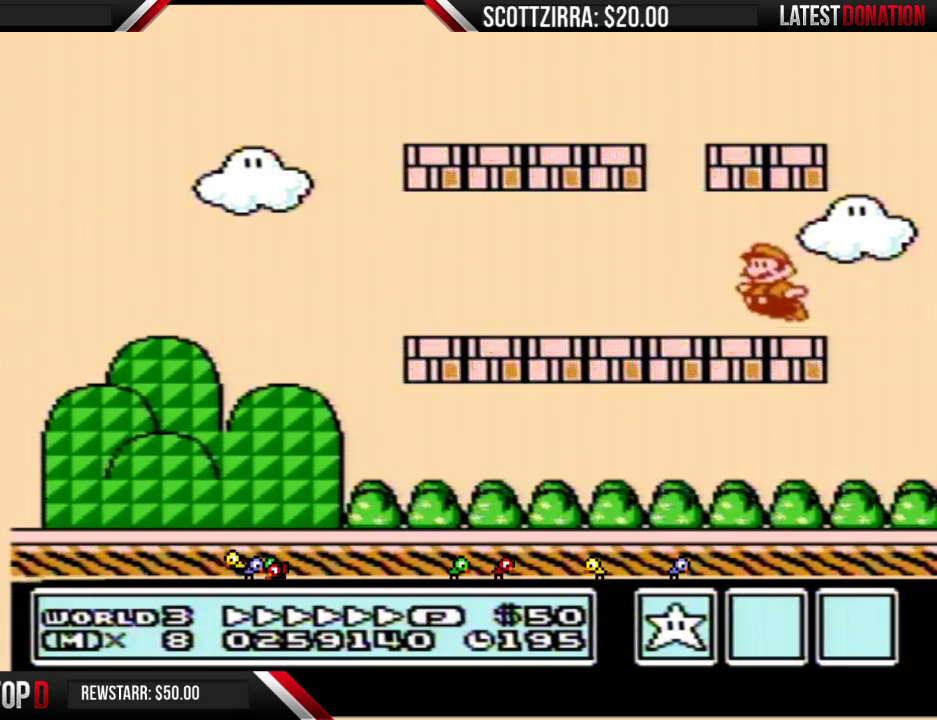
{"buttons": ["A", "B", "DPAD_DOWN"], "events": [[450, "DPAD_DOWN", "down"], [450, "DPAD_LEFT", "up"], [467, "DPAD_RIGHT", "down"], [500, "A", "down"], [500, "DPAD_RIGHT", "up"]]}
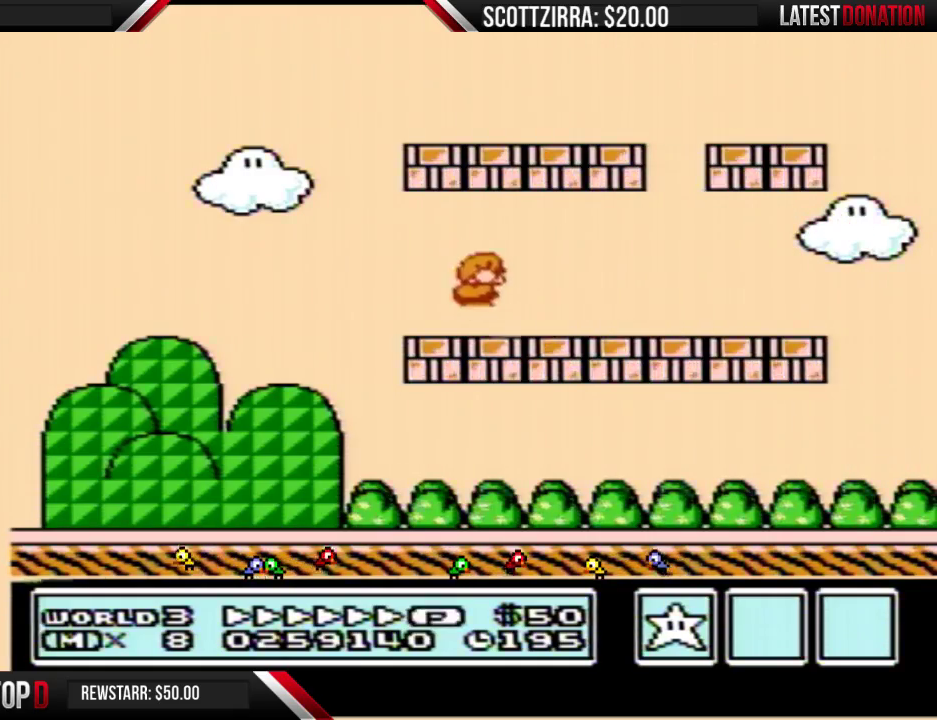
{"buttons": ["B", "DPAD_DOWN"], "events": [[33, "A", "up"]]}
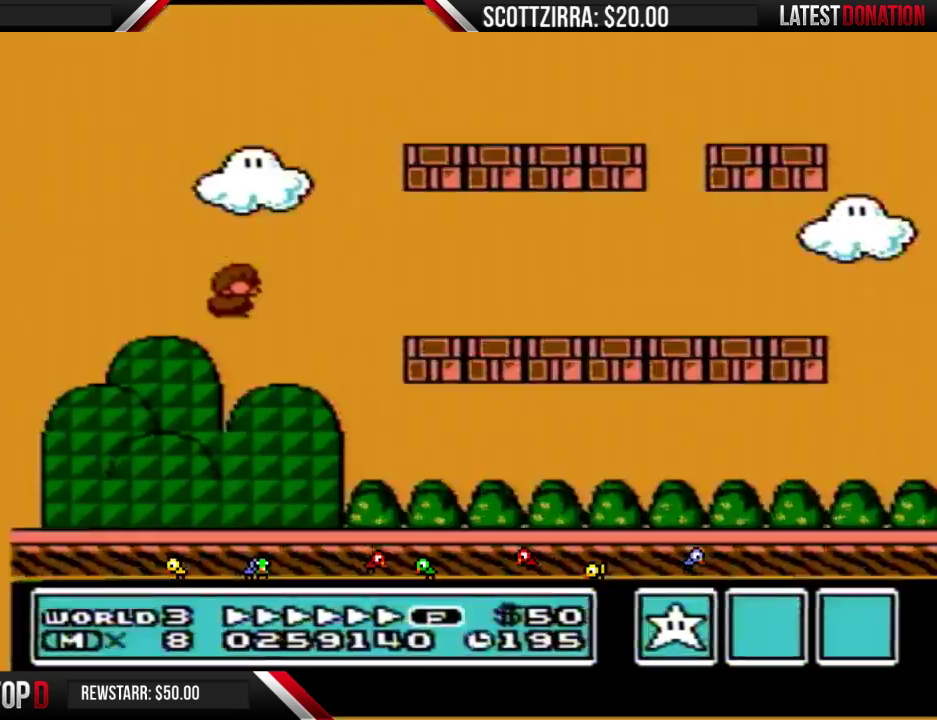
{"buttons": [], "events": [[450, "B", "up"], [450, "DPAD_DOWN", "up"]]}
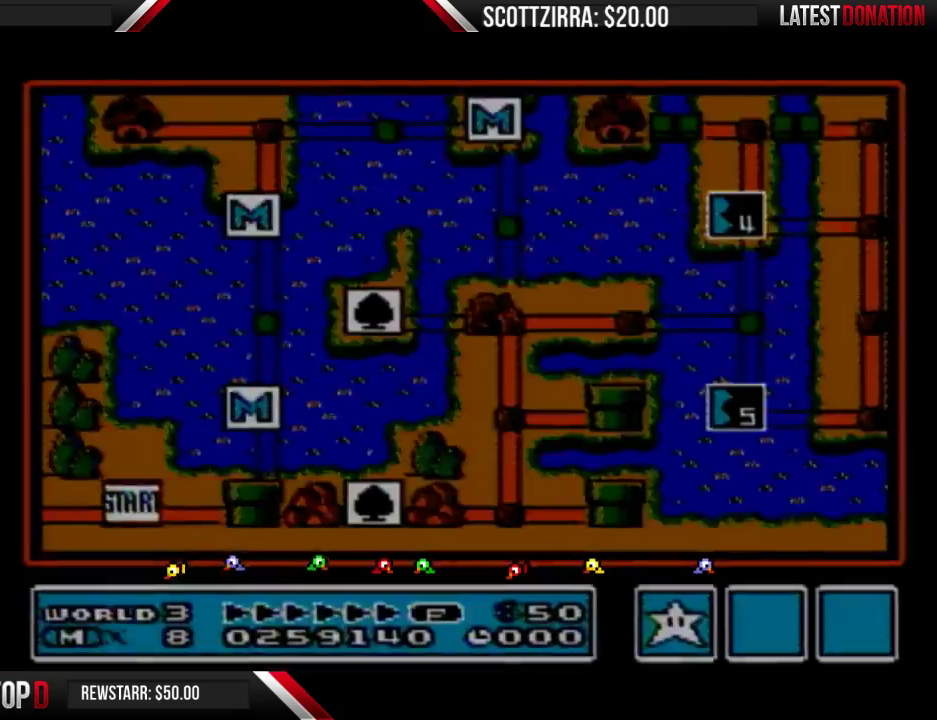
{"buttons": [], "events": []}
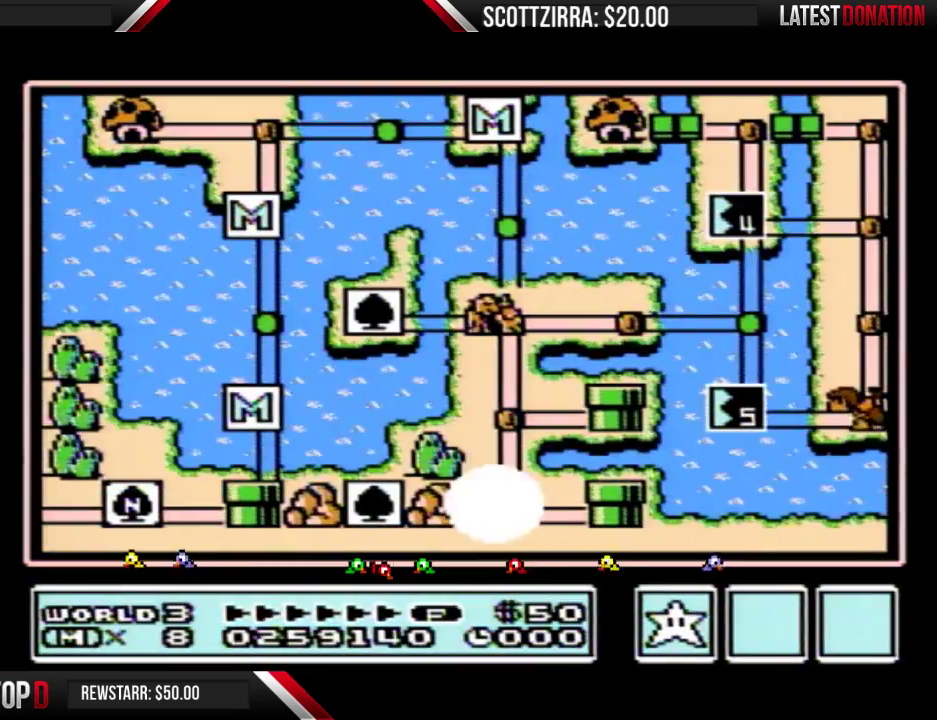
{"buttons": ["DPAD_UP"], "events": [[33, "DPAD_UP", "down"]]}
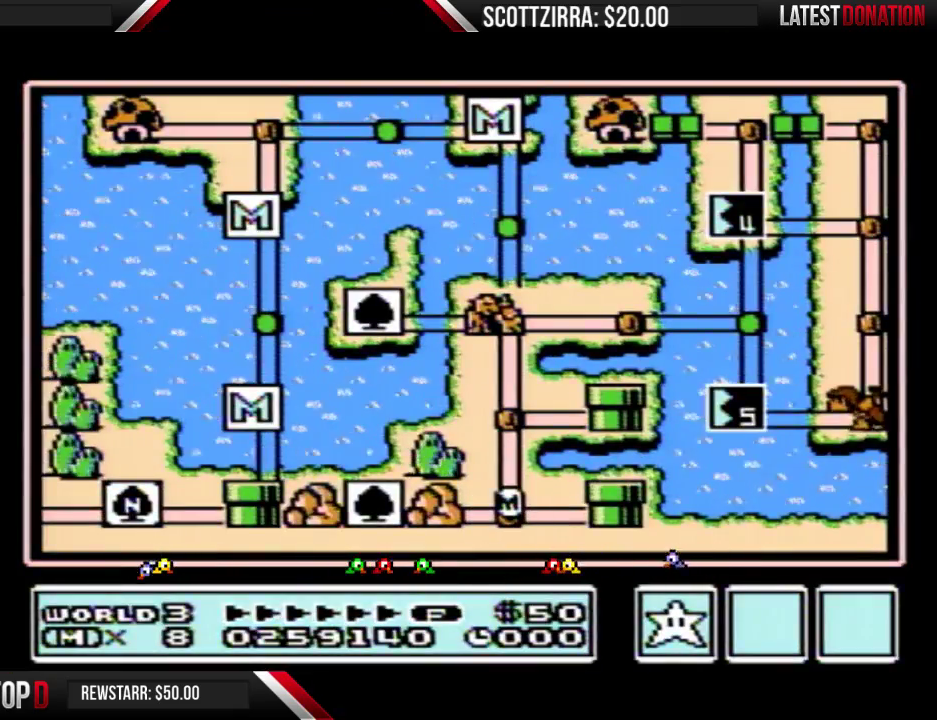
{"buttons": ["DPAD_UP"], "events": []}
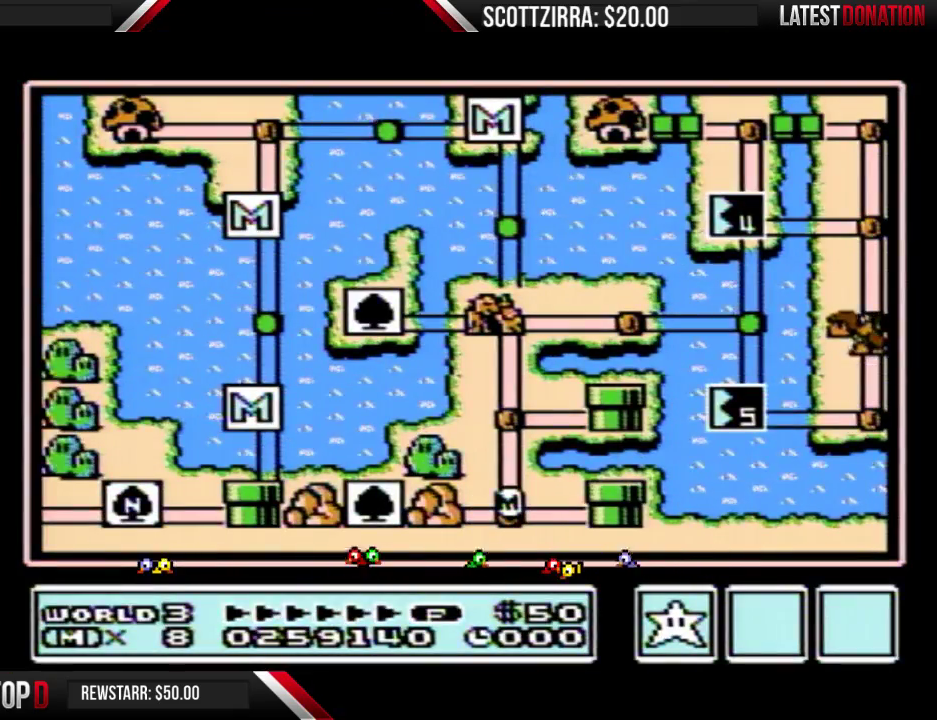
{"buttons": ["DPAD_UP"], "events": []}
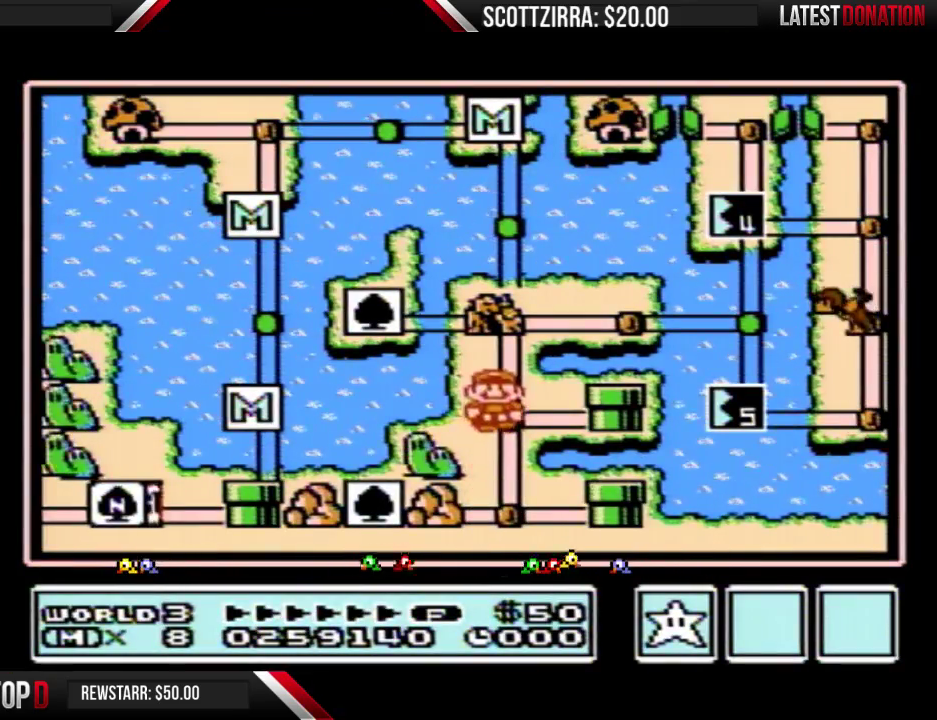
{"buttons": ["DPAD_RIGHT"], "events": [[33, "DPAD_UP", "up"], [100, "DPAD_UP", "down"], [317, "DPAD_UP", "up"], [383, "DPAD_RIGHT", "down"]]}
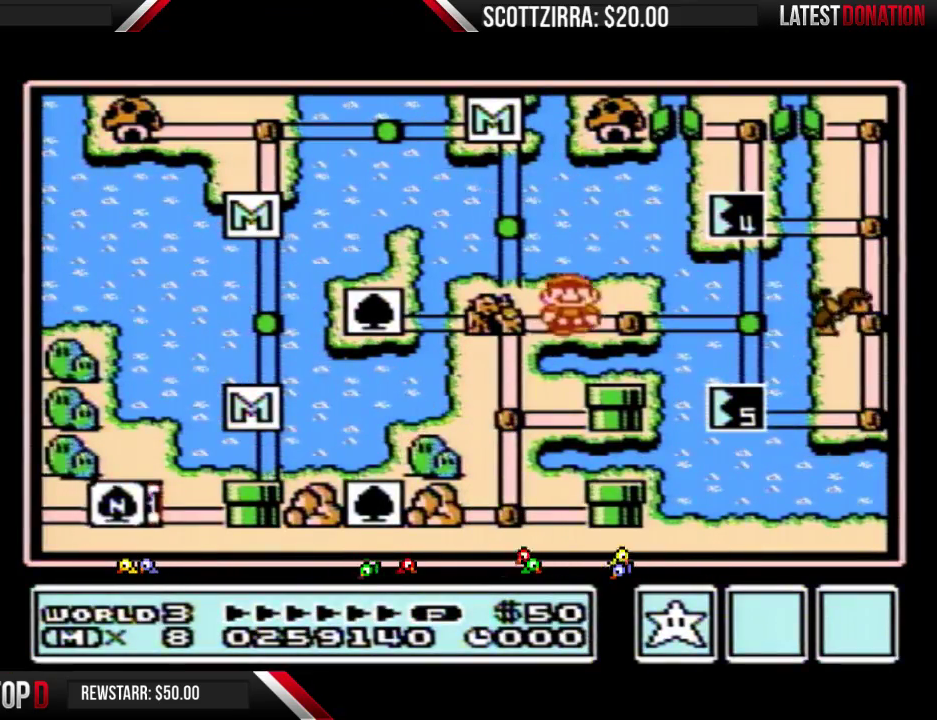
{"buttons": ["DPAD_UP"], "events": [[133, "DPAD_RIGHT", "up"], [200, "DPAD_RIGHT", "down"], [383, "DPAD_RIGHT", "up"], [467, "DPAD_UP", "down"]]}
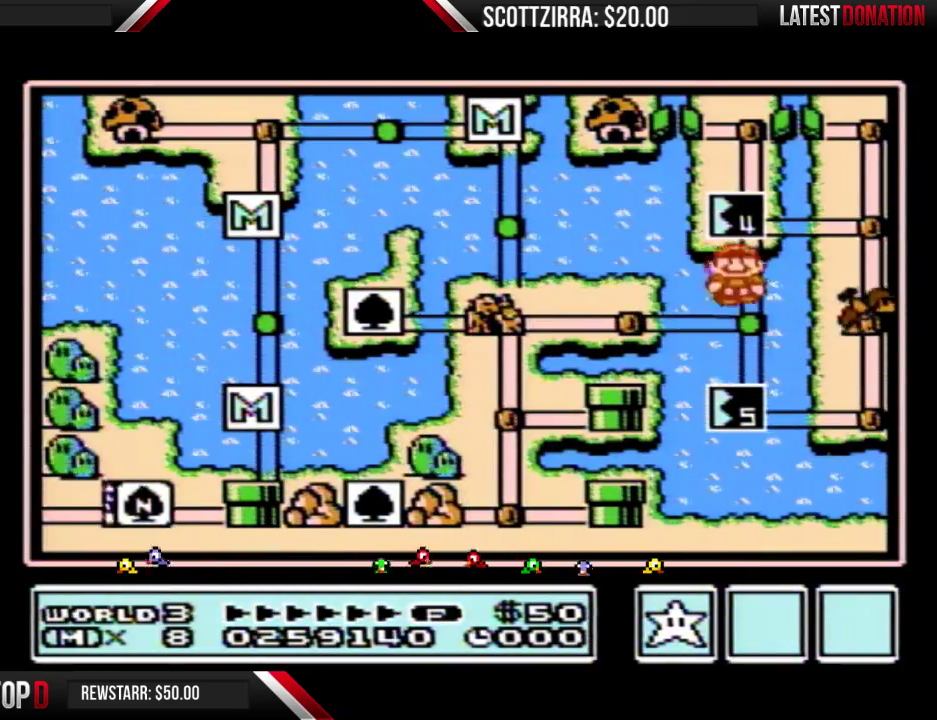
{"buttons": ["DPAD_UP"], "events": []}
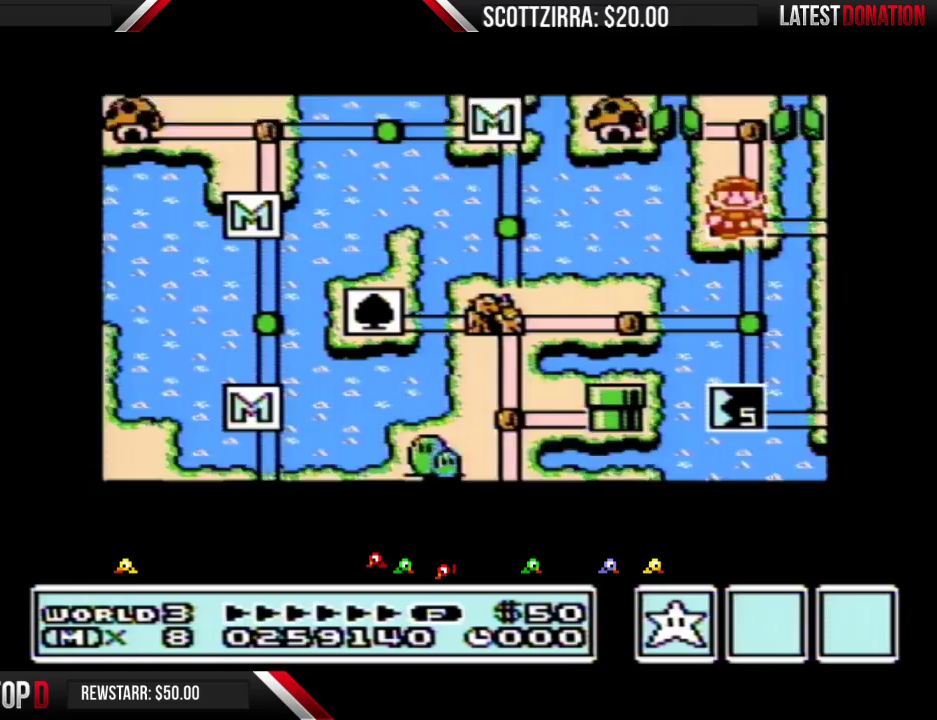
{"buttons": ["DPAD_UP"], "events": []}
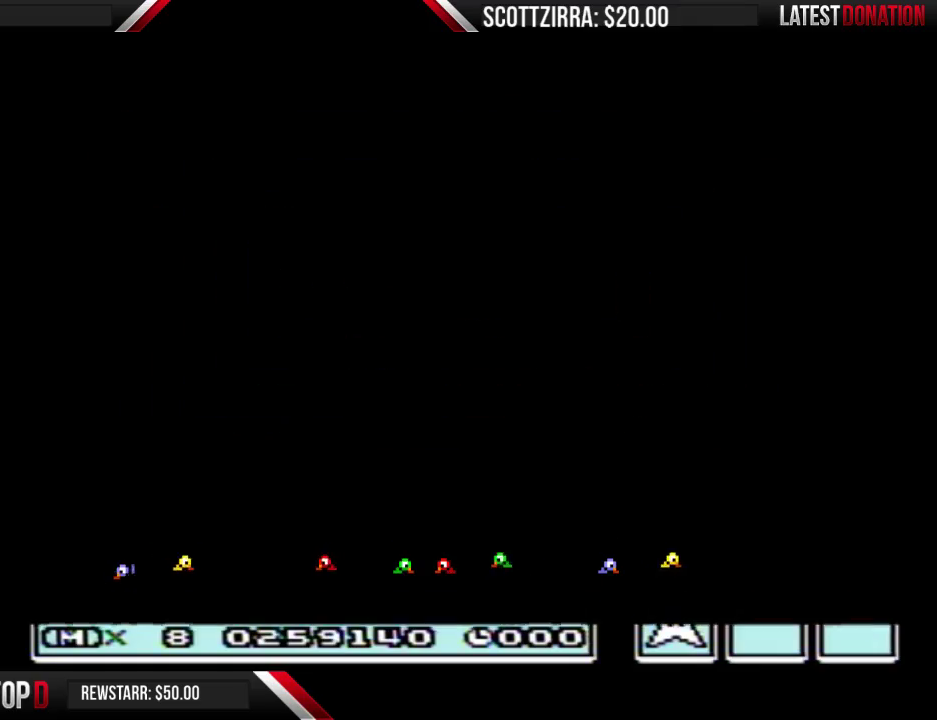
{"buttons": ["DPAD_RIGHT"], "events": [[350, "DPAD_RIGHT", "down"], [350, "DPAD_UP", "up"]]}
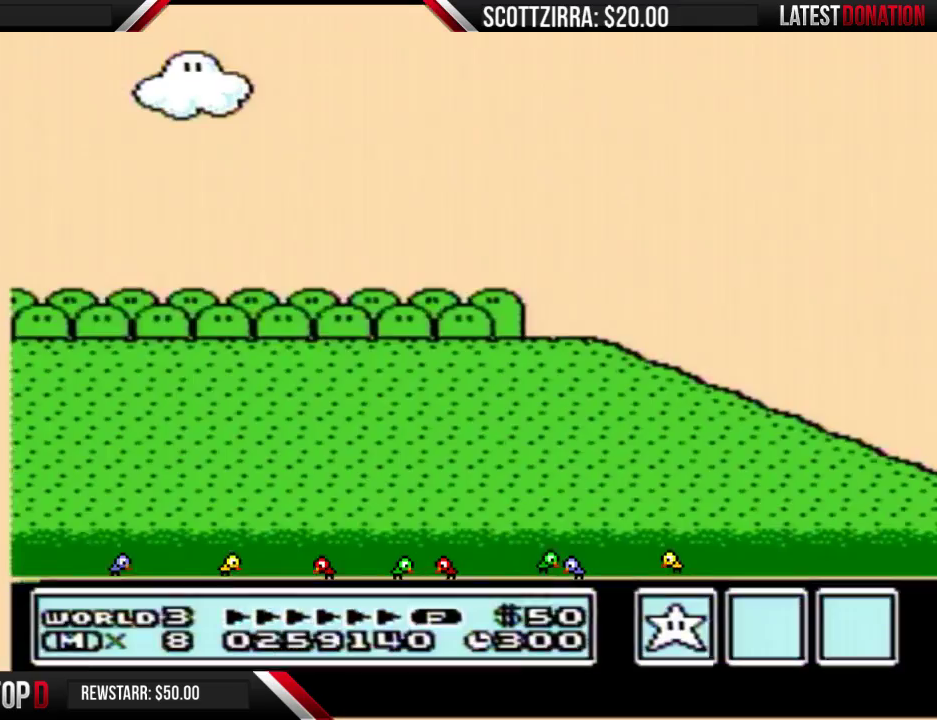
{"buttons": ["B", "DPAD_RIGHT"], "events": [[317, "B", "down"]]}
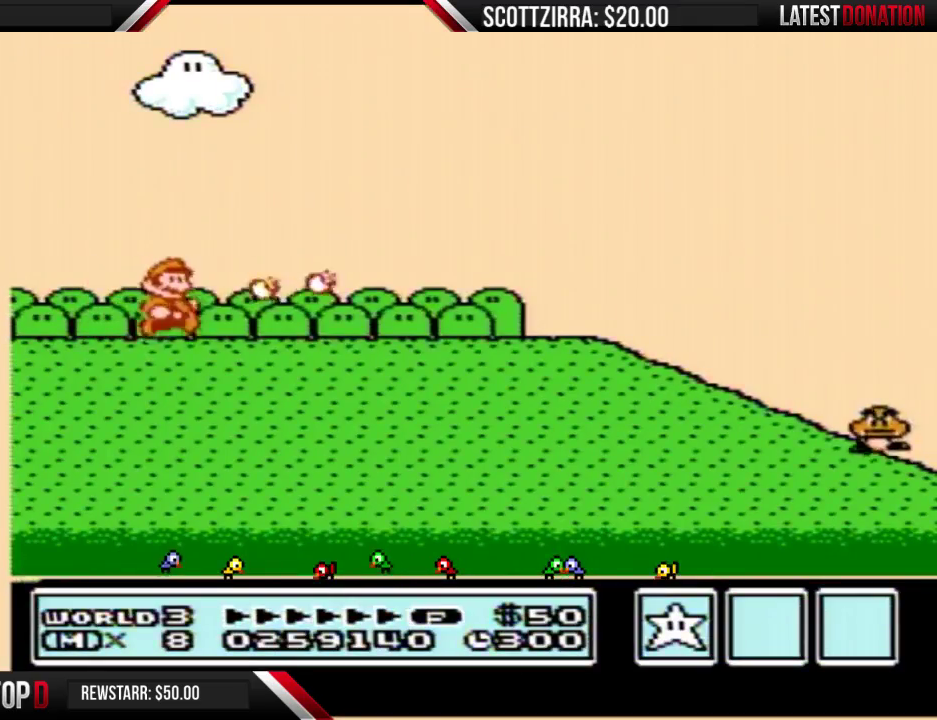
{"buttons": ["B", "DPAD_RIGHT"], "events": []}
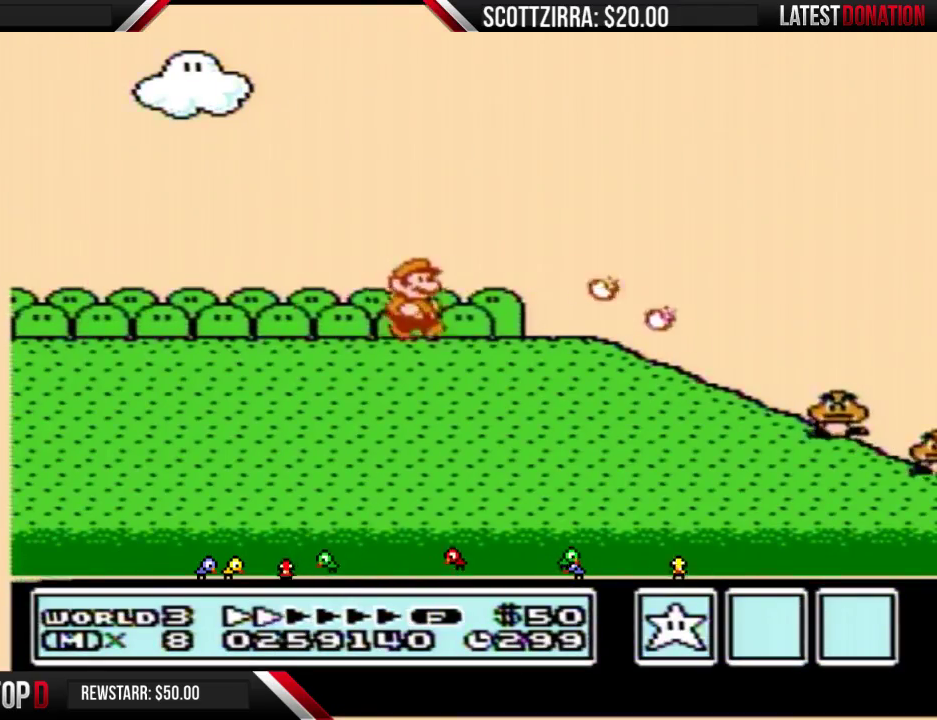
{"buttons": ["B", "DPAD_RIGHT"], "events": []}
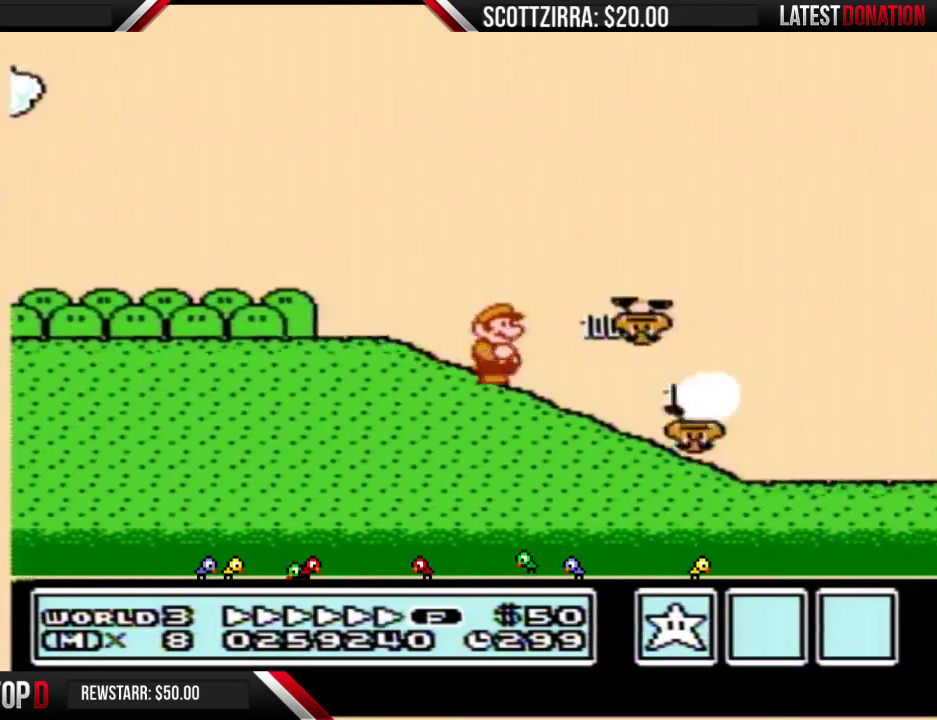
{"buttons": ["A", "B", "DPAD_RIGHT"], "events": [[200, "A", "down"]]}